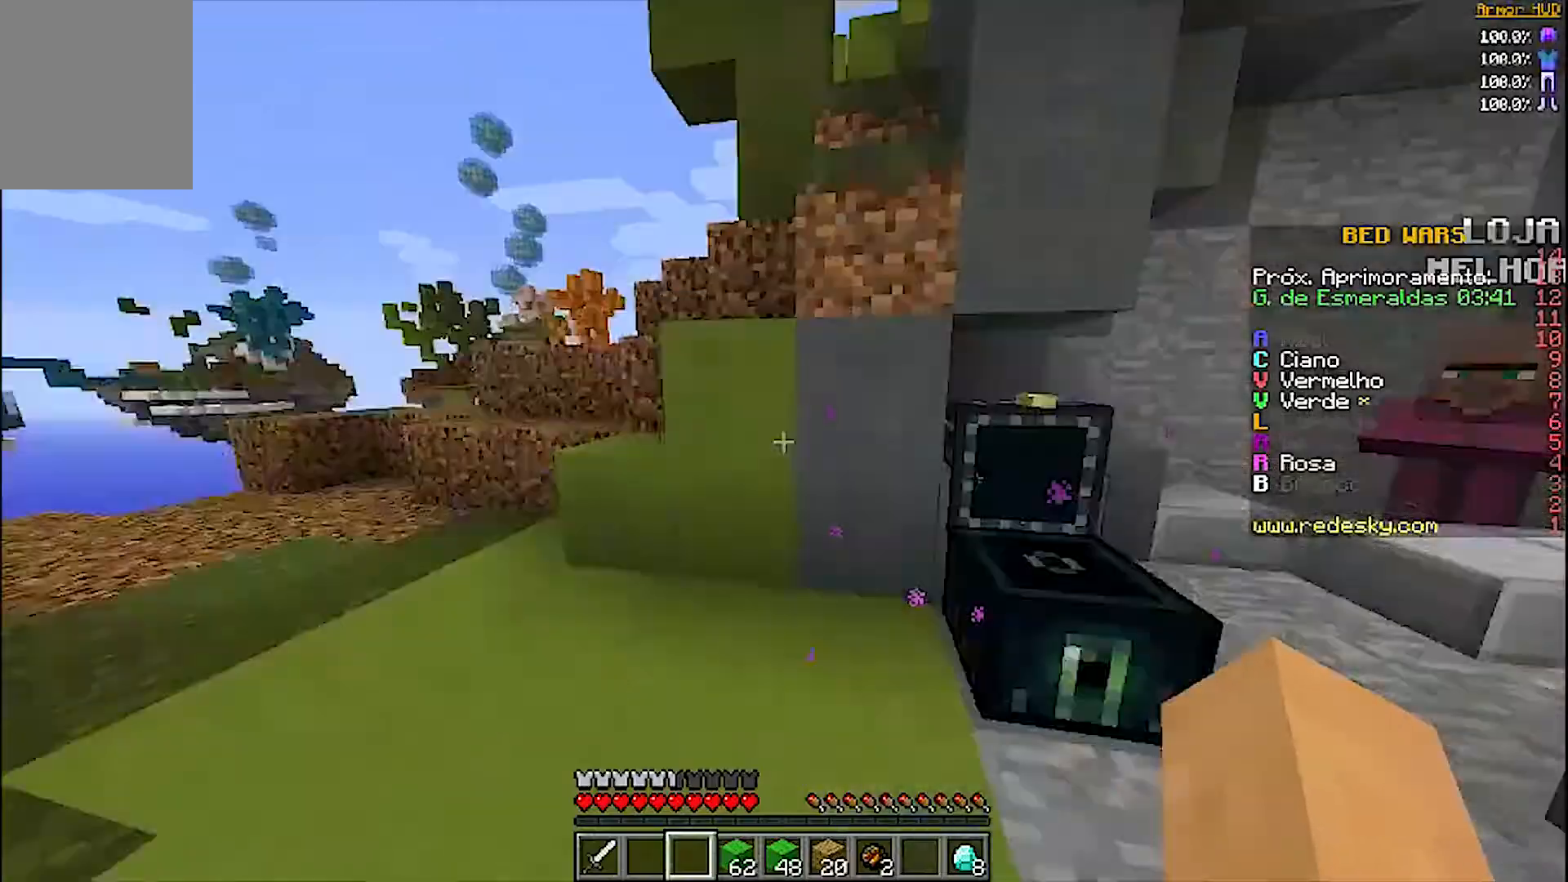
Gameplay with keyboard and mouse; each line is a JSON object with the keys and mouse buttons held at the frame after it. "events" lists presses ("down") and releases ("up") of "a", "d", "s", "w", "mouse_left" and "mouse_right" between this image and that frame as [ms after this image, input, new state], when the widget could be followed in between. "mouse_left", "mouse_right" = the "left", "right" buttons of the "mouse" list. No other keys are recorded. Fast repeated clicks can show as one long hold. Mouse movement is not recorded.
{"keys": ["a", "d", "w"], "mouse": [], "events": [[100, "d", "down"], [500, "a", "down"]]}
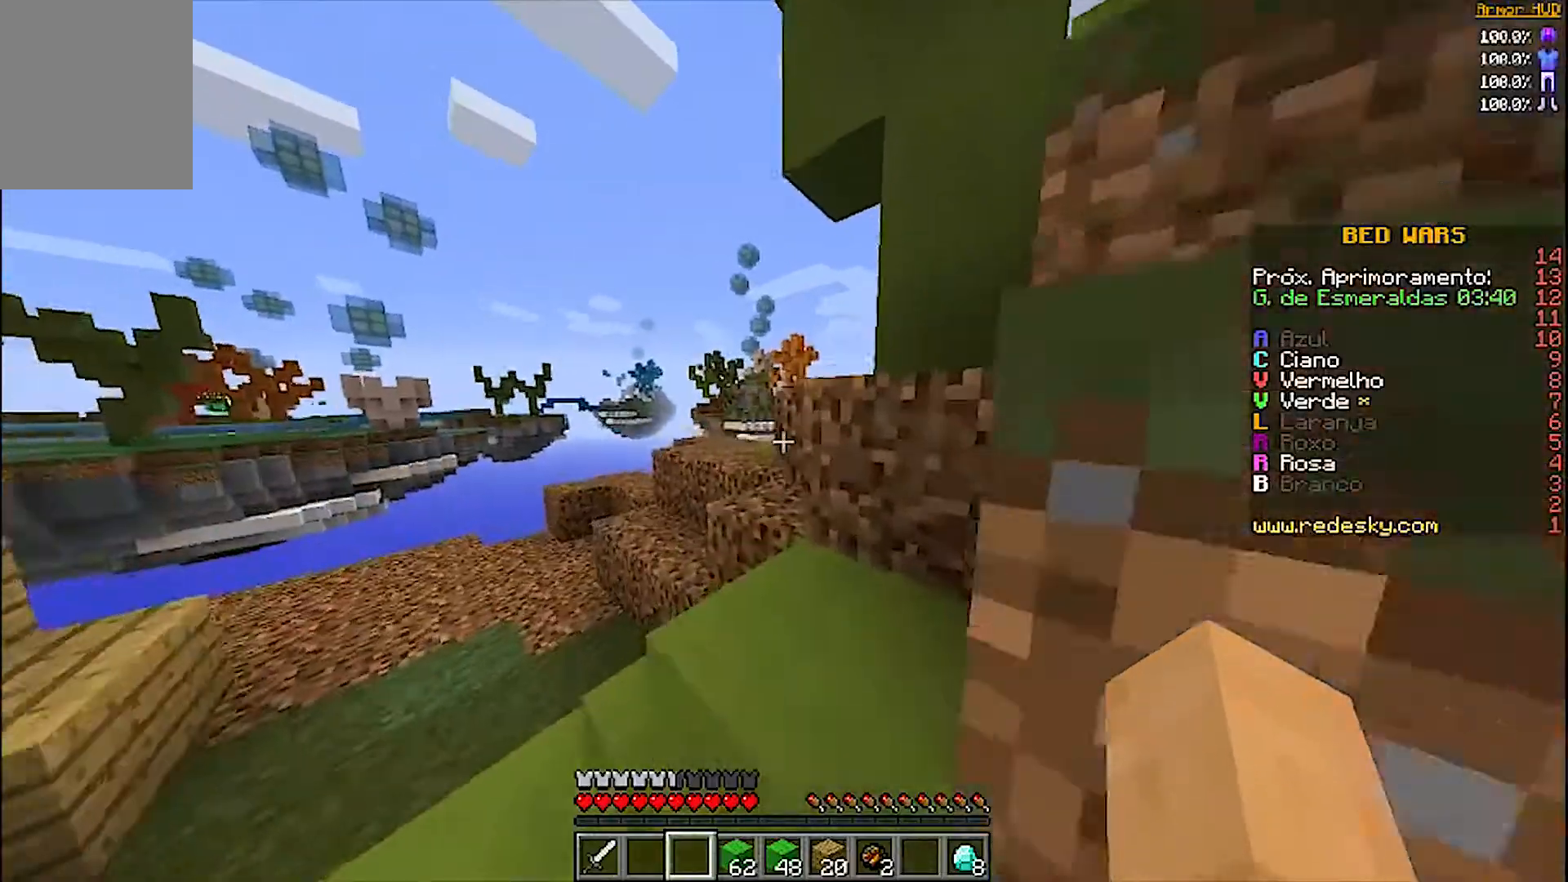
{"keys": ["a", "w"], "mouse": [], "events": [[67, "d", "up"]]}
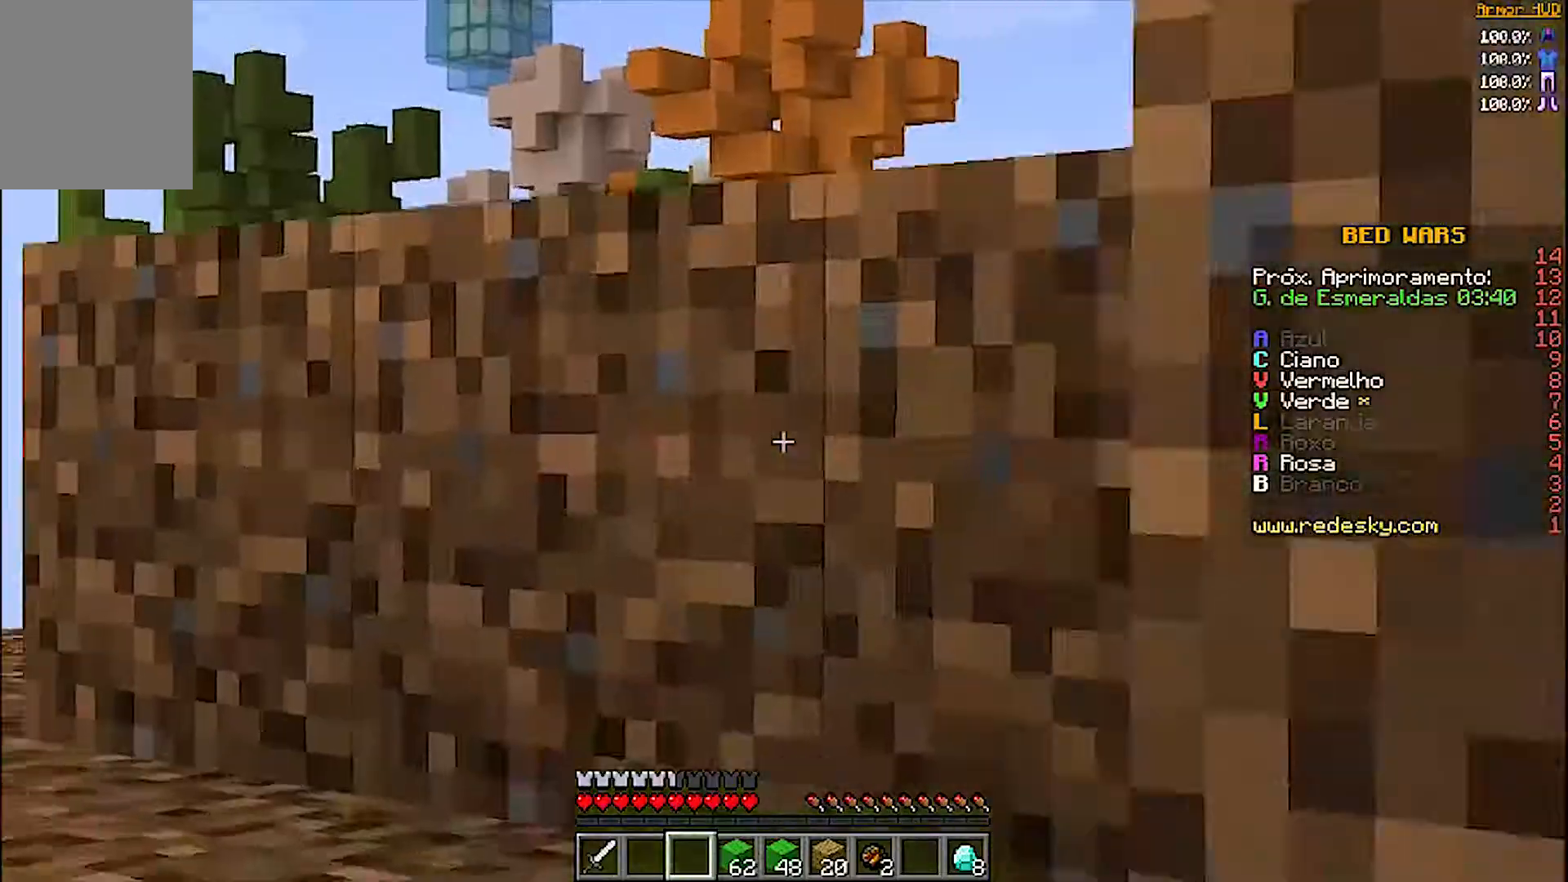
{"keys": ["w"], "mouse": [], "events": [[100, "a", "up"]]}
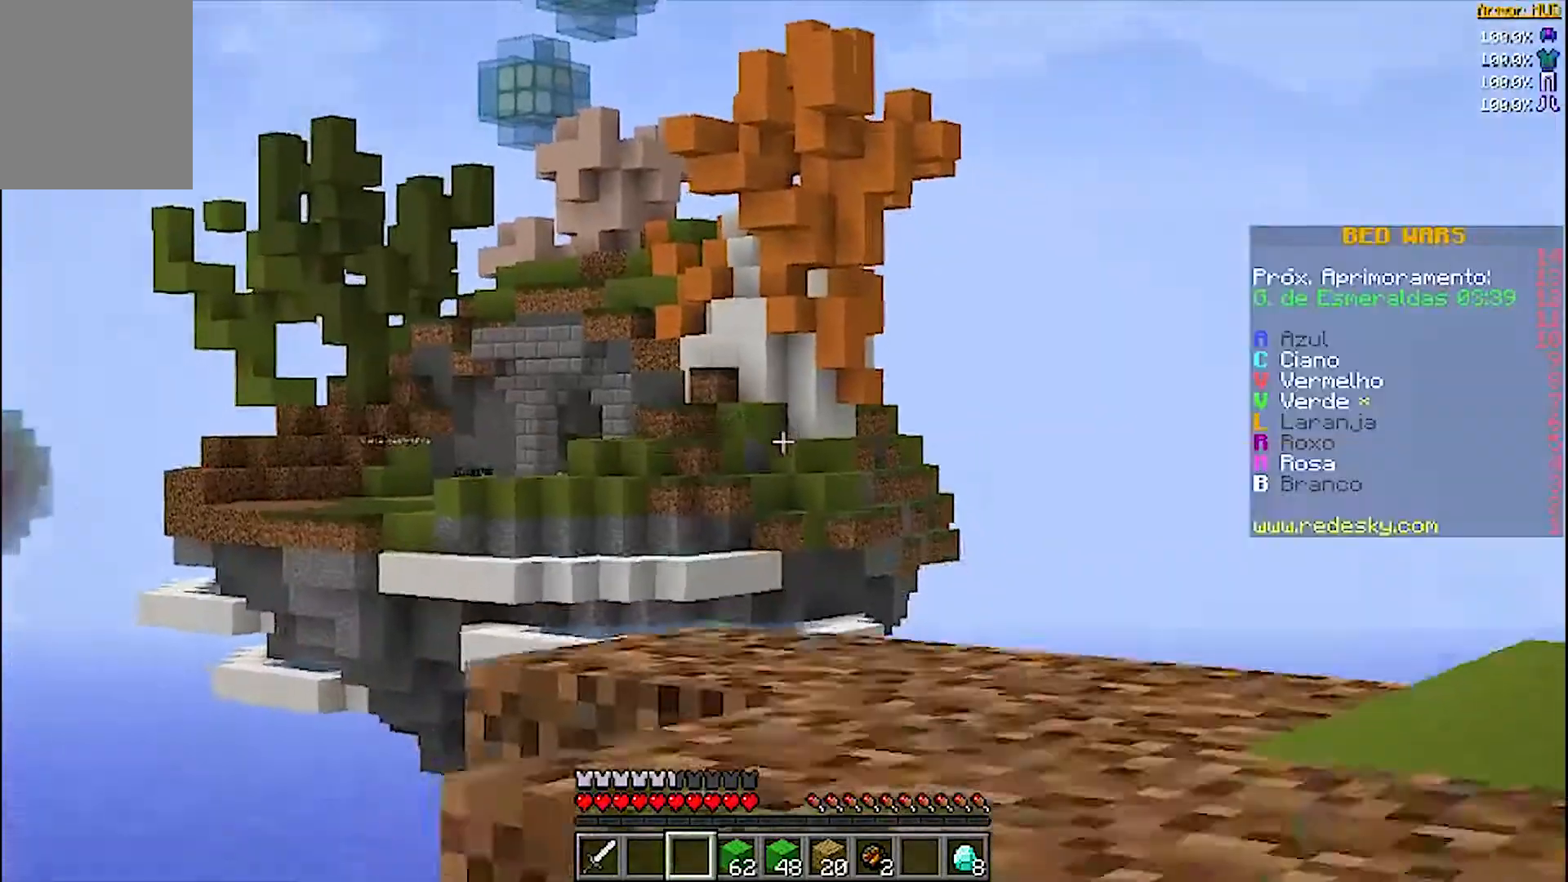
{"keys": ["w"], "mouse": [], "events": []}
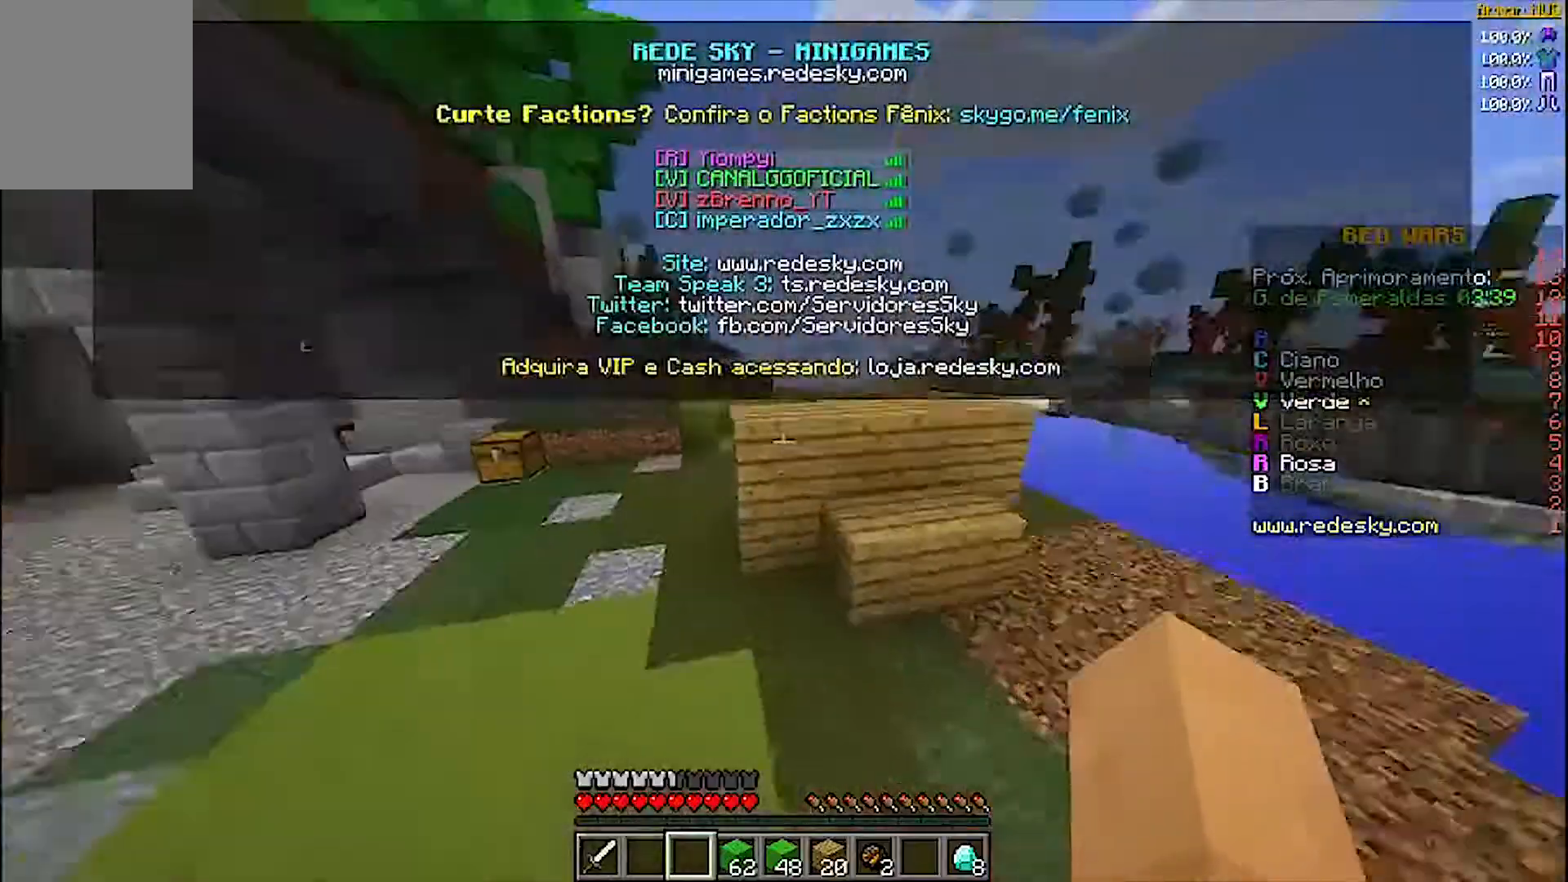
{"keys": ["w"], "mouse": [], "events": []}
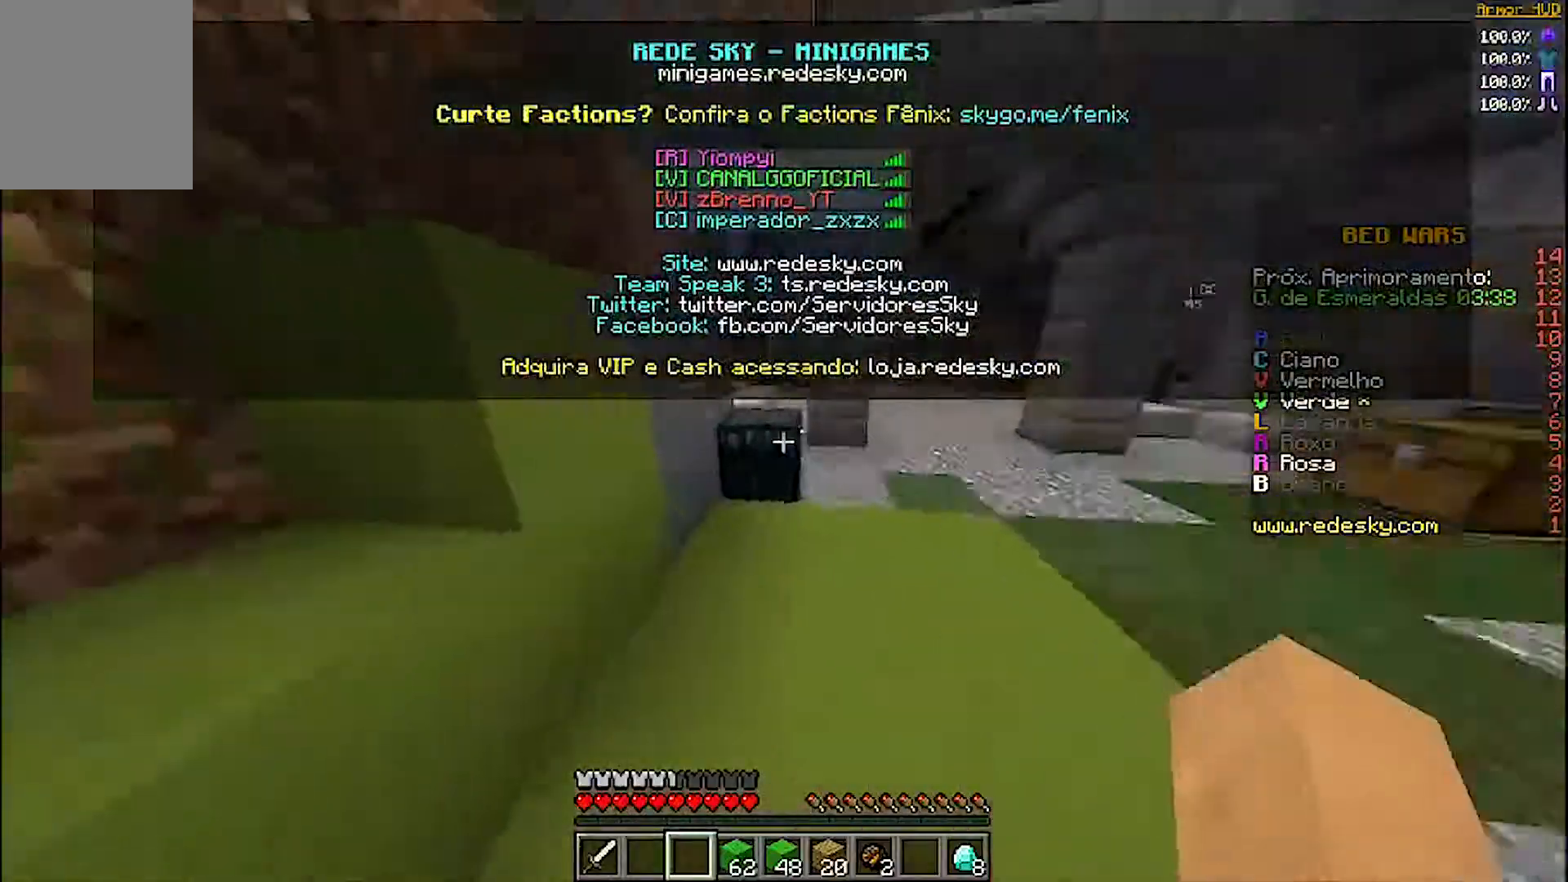
{"keys": ["d", "w"], "mouse": [], "events": [[267, "d", "down"]]}
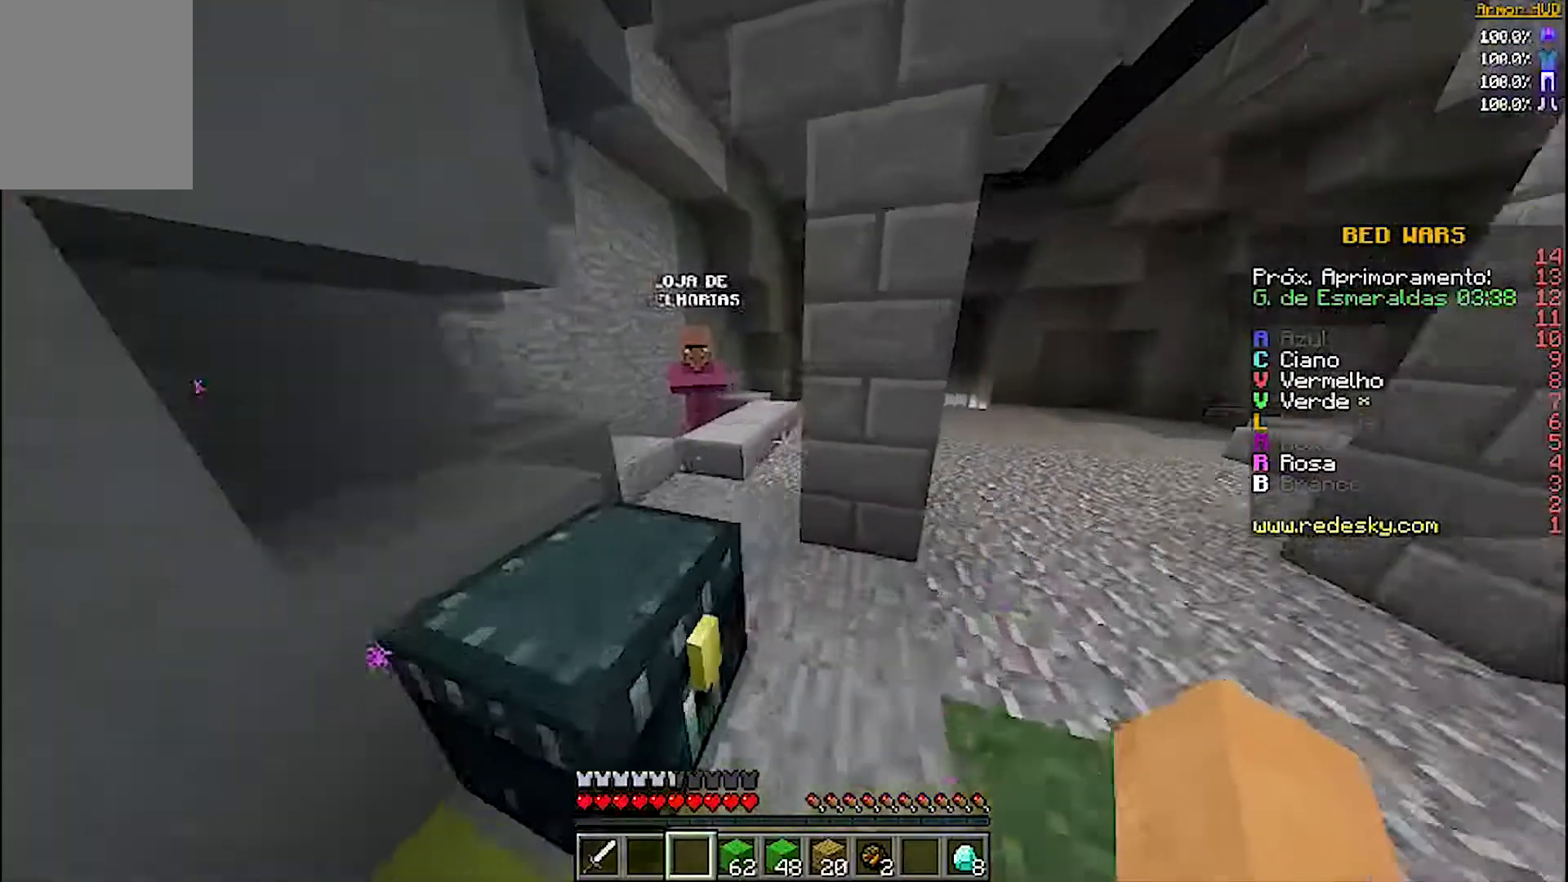
{"keys": ["w"], "mouse": [], "events": [[167, "d", "up"]]}